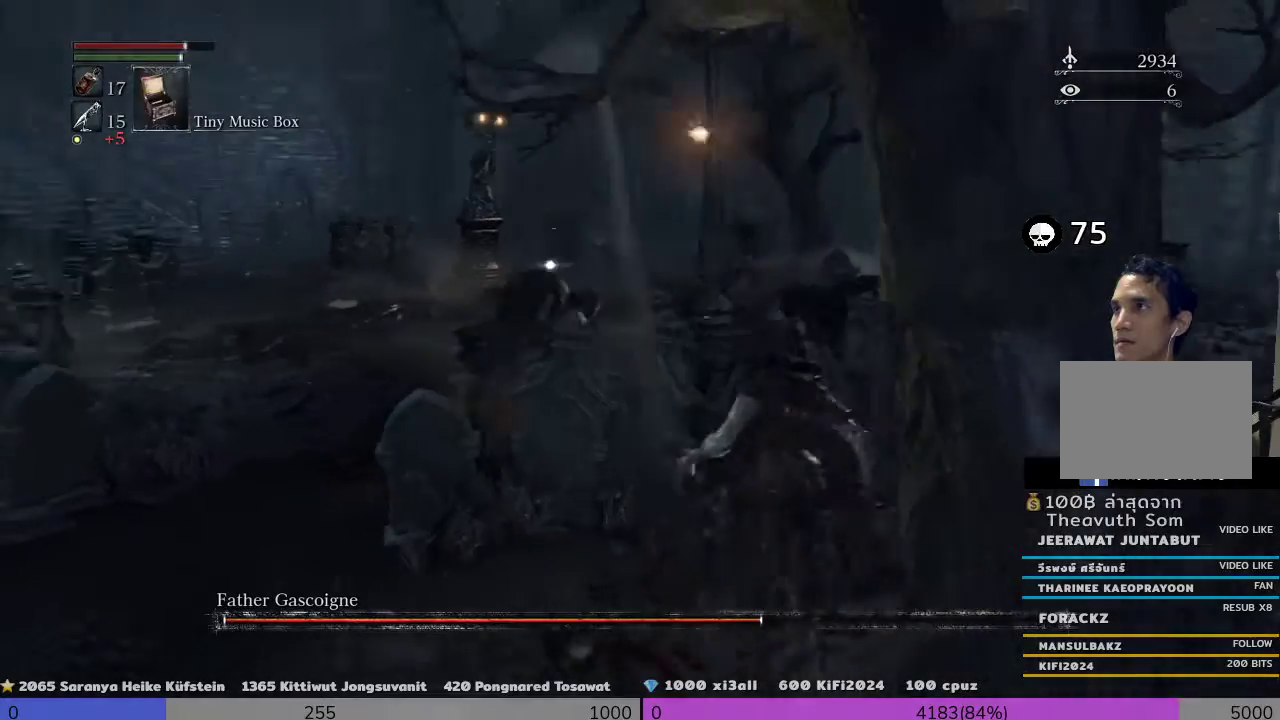
Gameplay with a controller (PlayStation layout); each line is a JSON object with the inputs held at the frame after it (dt_ms = milliseconds from this image to that frame). "events" lists button and stick changes between this image and that frame as [ms after this image, input, new state], when the widget could be followed in between. Not read: TRIANGLE.
{"dt_ms": 500, "buttons": [], "left_stick": "center", "right_stick": "center", "events": [[367, "left_stick", "center"]]}
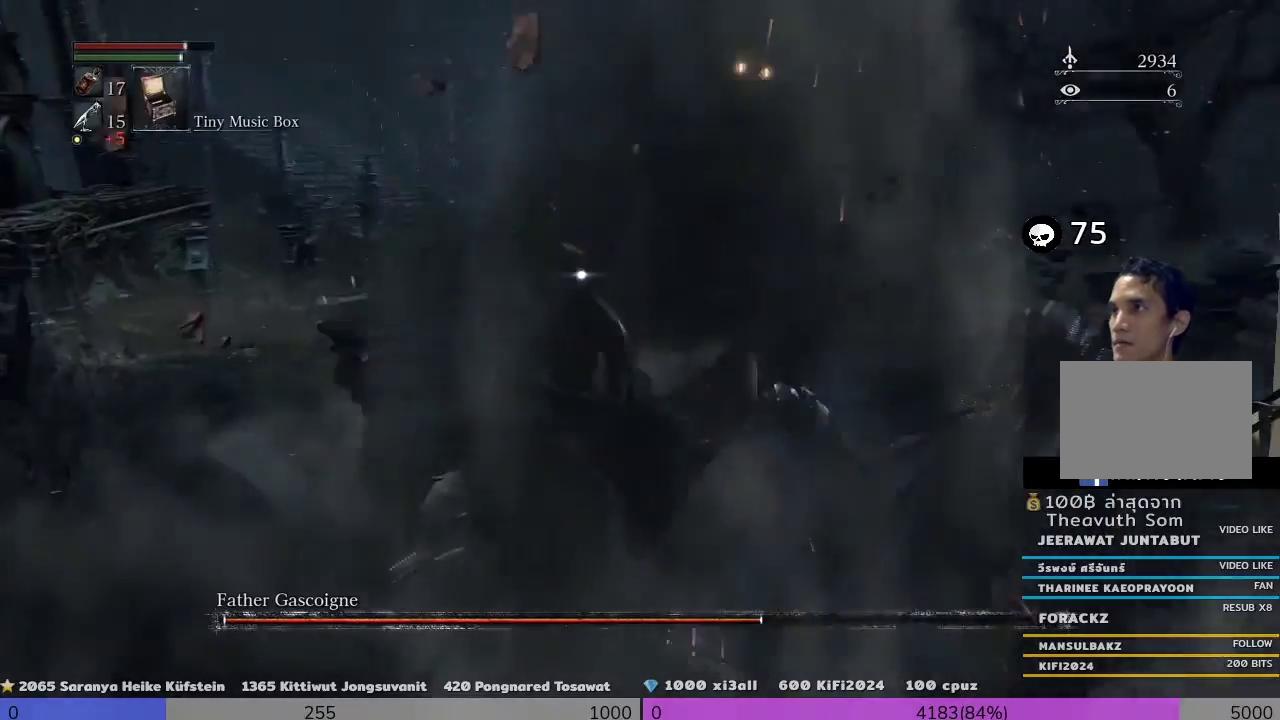
{"dt_ms": 500, "buttons": [], "left_stick": "center", "right_stick": "center", "events": [[100, "R1", "down"], [400, "R1", "up"]]}
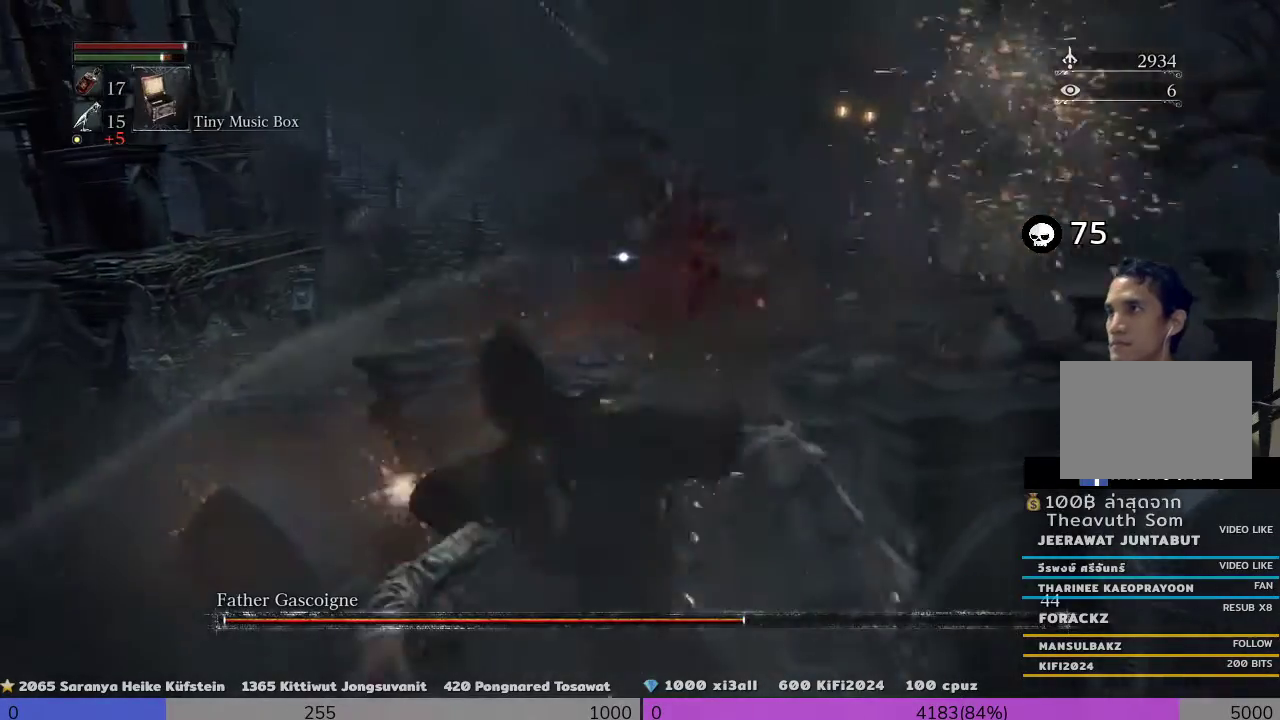
{"dt_ms": 500, "buttons": ["R1"], "left_stick": "down-right", "right_stick": "center", "events": [[33, "left_stick", "down-right"], [200, "R1", "down"]]}
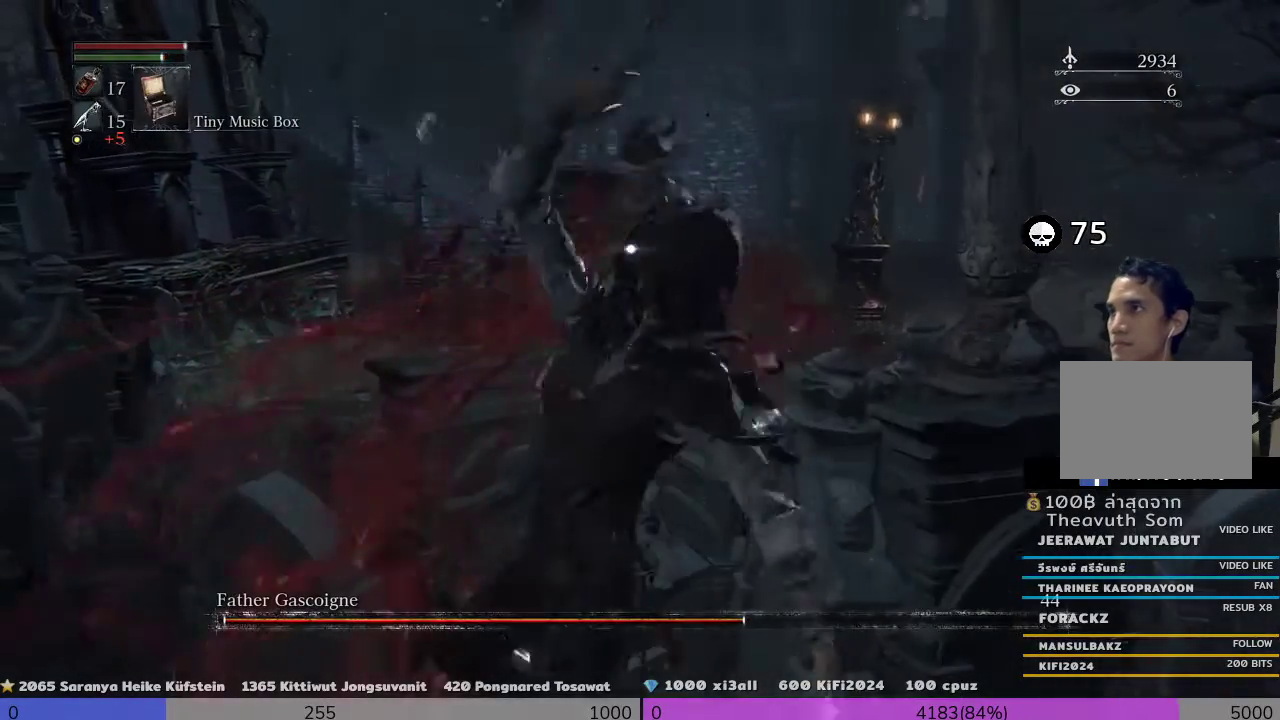
{"dt_ms": 500, "buttons": ["CROSS"], "left_stick": "down-right", "right_stick": "center", "events": [[200, "R1", "up"], [433, "CROSS", "down"]]}
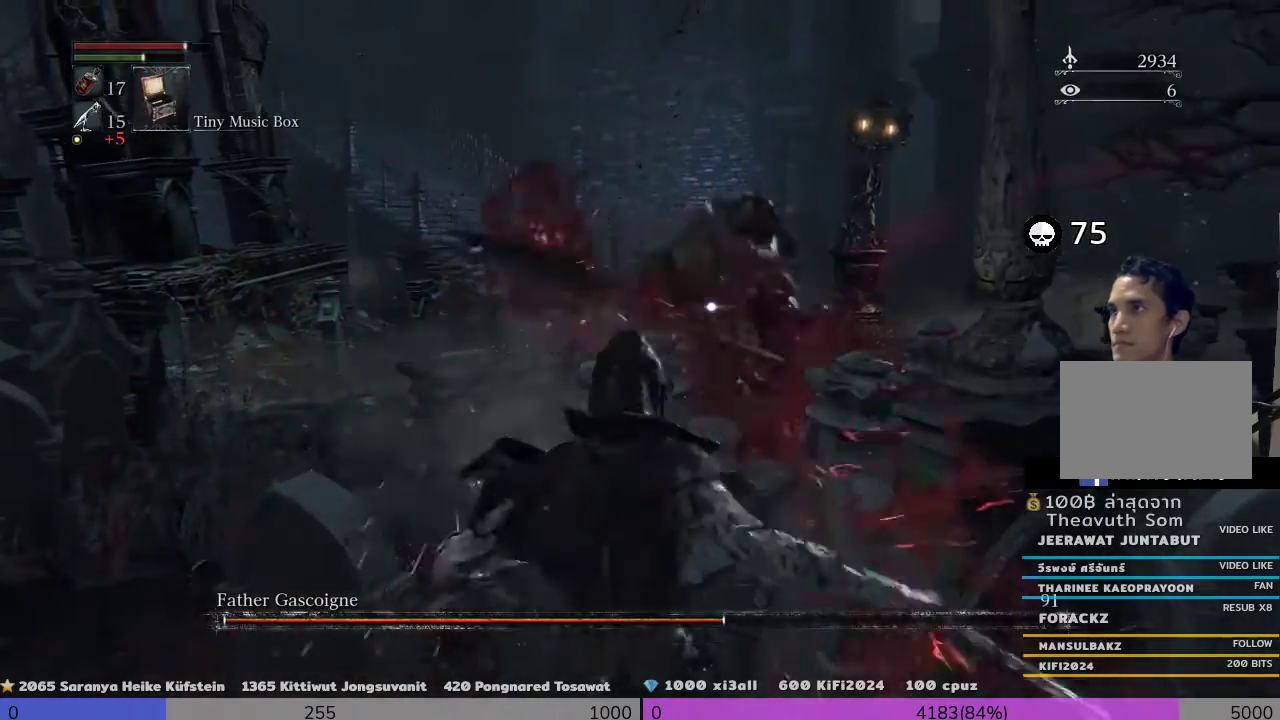
{"dt_ms": 500, "buttons": [], "left_stick": "down-right", "right_stick": "center", "events": [[100, "CROSS", "up"]]}
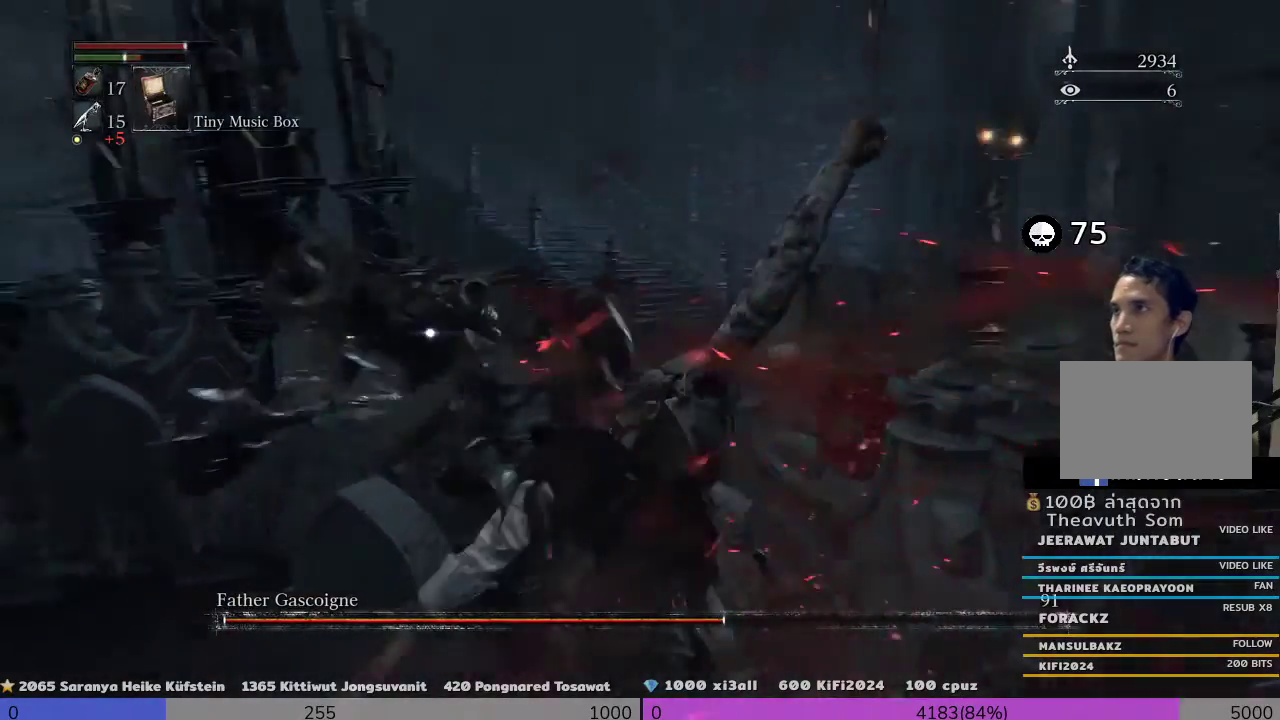
{"dt_ms": 500, "buttons": ["CROSS"], "left_stick": "down-right", "right_stick": "center", "events": [[267, "CROSS", "down"]]}
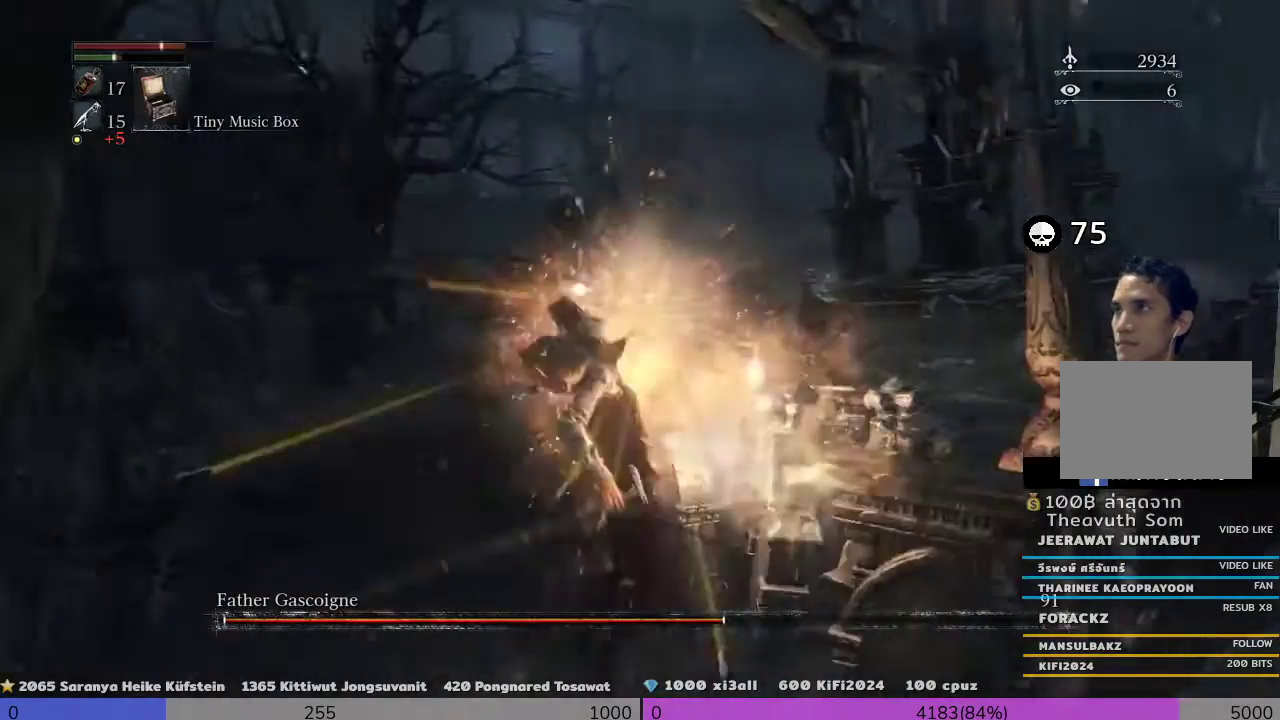
{"dt_ms": 500, "buttons": [], "left_stick": "down-right", "right_stick": "center", "events": [[167, "CROSS", "up"], [367, "CROSS", "down"], [467, "CROSS", "up"]]}
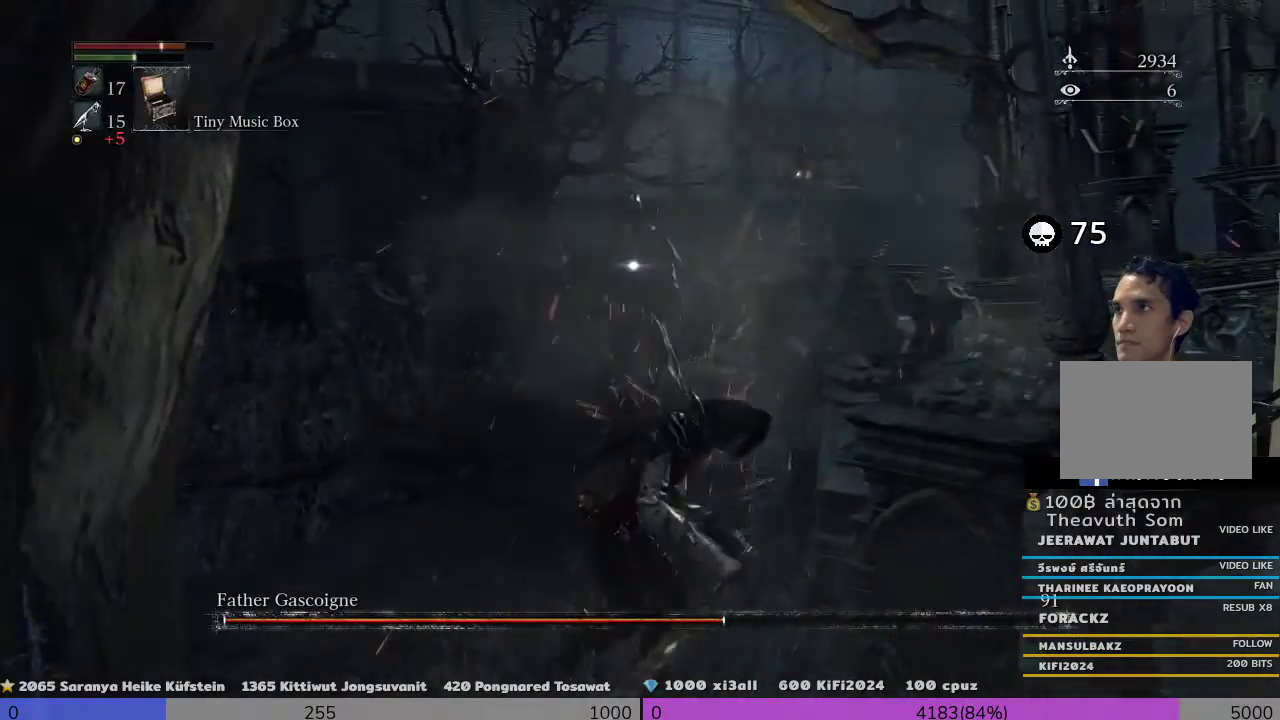
{"dt_ms": 500, "buttons": [], "left_stick": "down-right", "right_stick": "center", "events": [[100, "CROSS", "down"], [167, "CROSS", "up"]]}
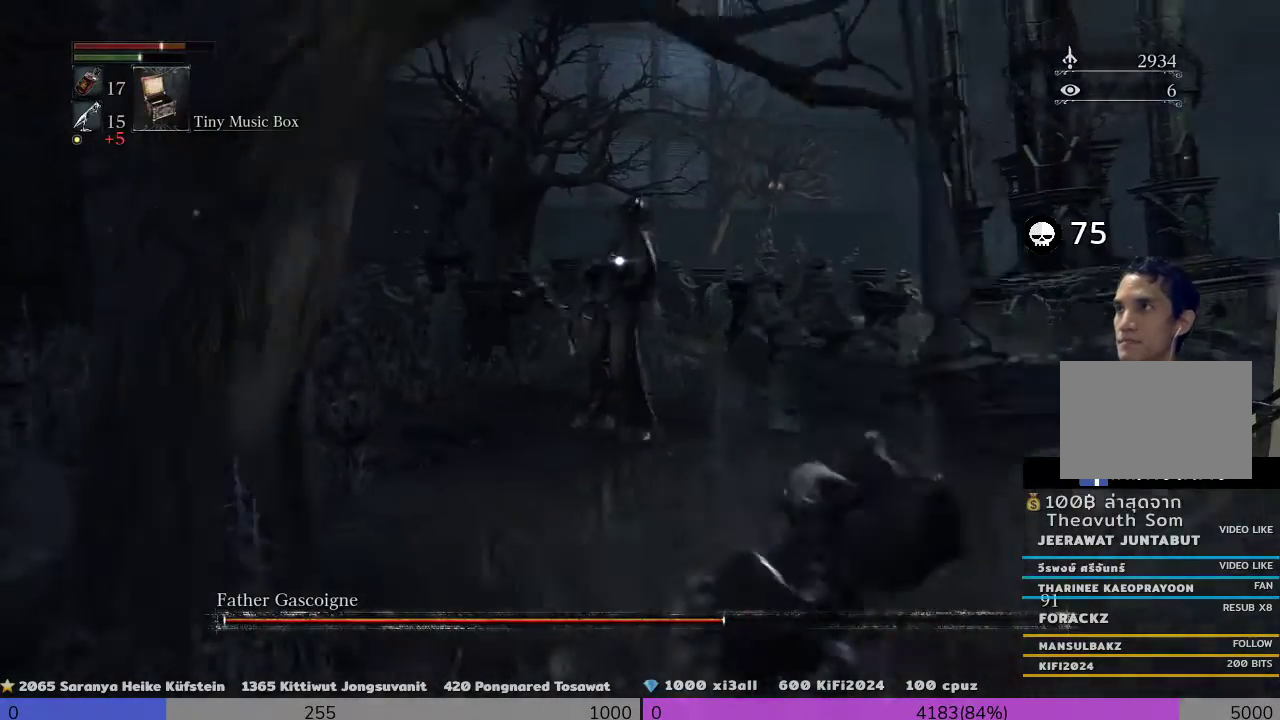
{"dt_ms": 500, "buttons": [], "left_stick": "down-right", "right_stick": "center", "events": []}
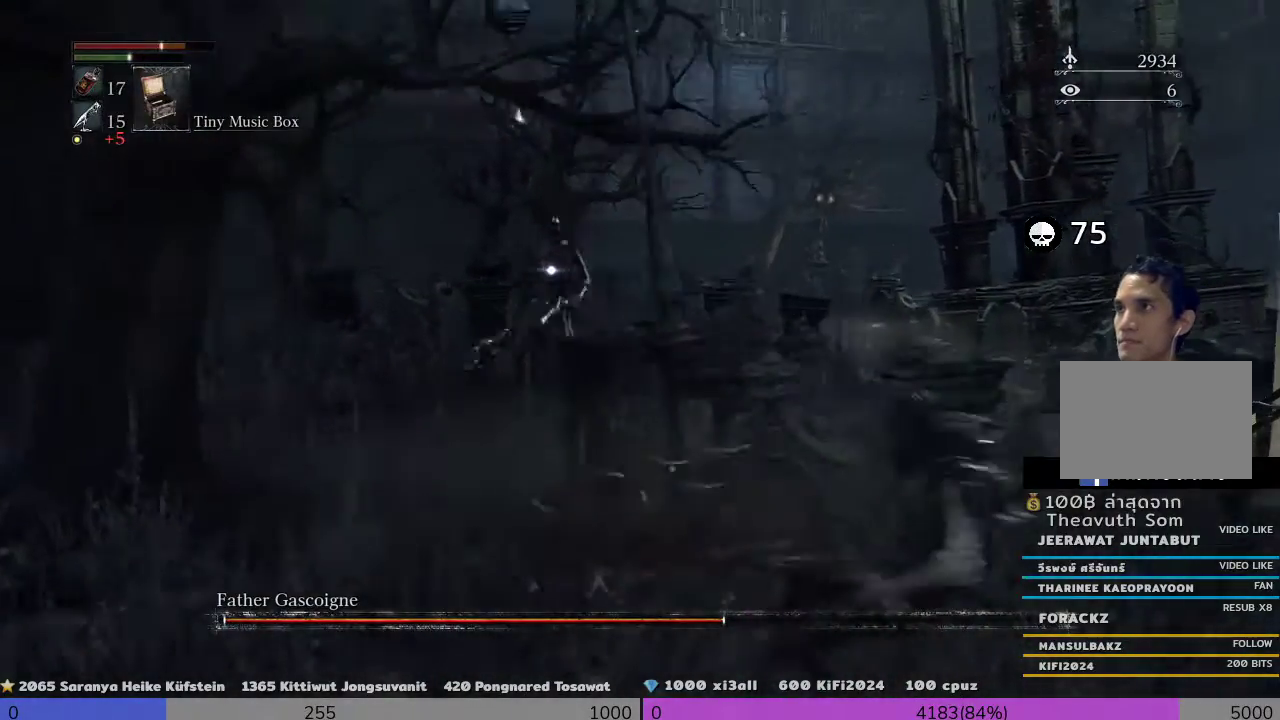
{"dt_ms": 500, "buttons": [], "left_stick": "down-right", "right_stick": "center", "events": []}
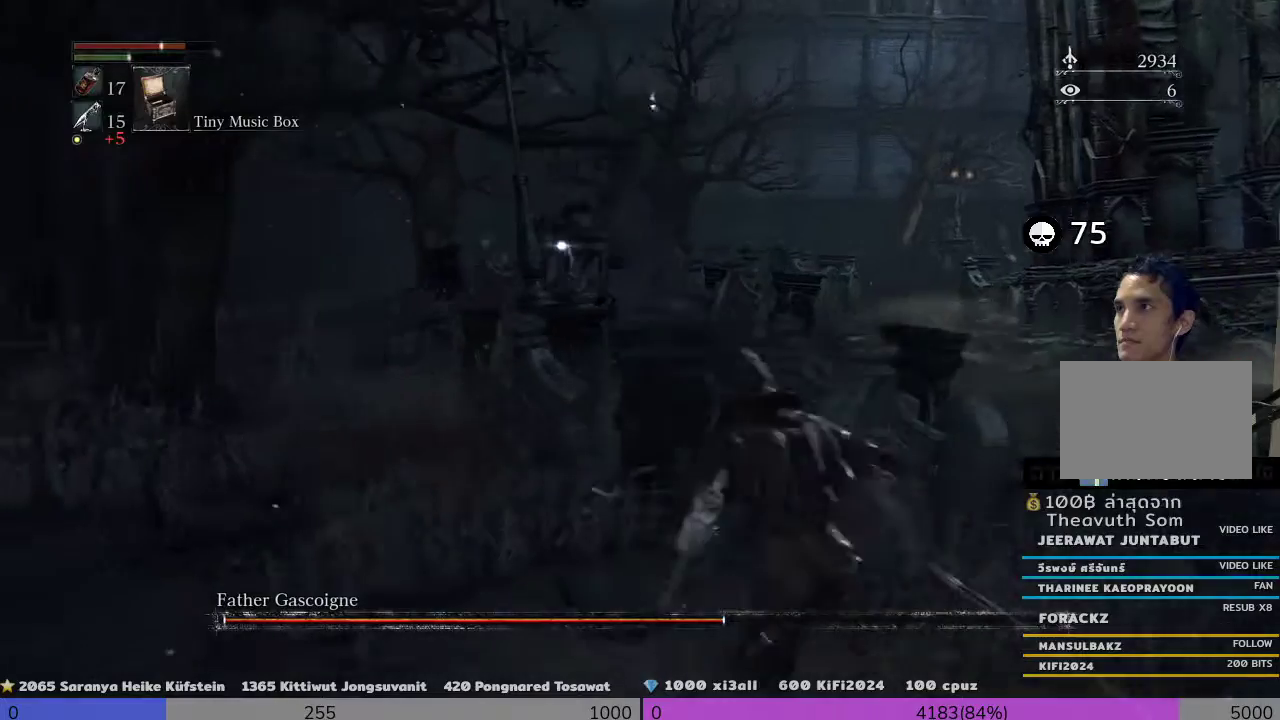
{"dt_ms": 500, "buttons": [], "left_stick": "left", "right_stick": "center", "events": [[200, "left_stick", "up-right"], [300, "left_stick", "up-left"], [467, "left_stick", "left"]]}
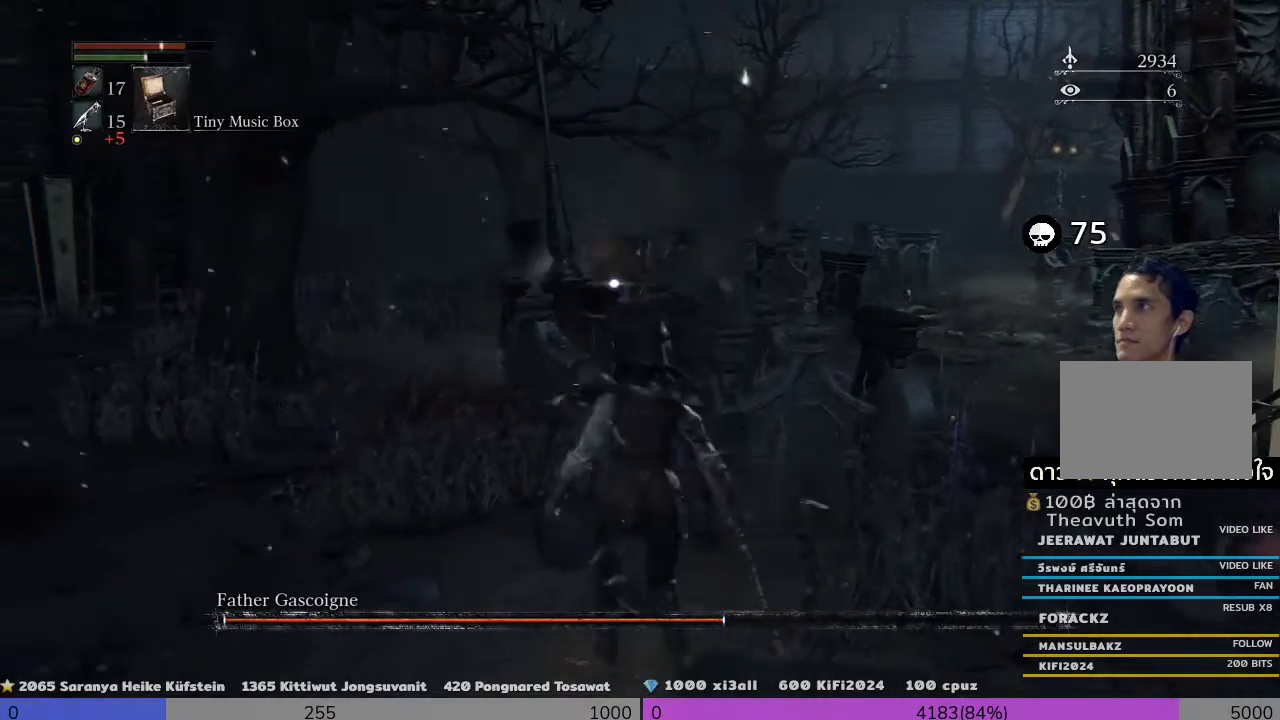
{"dt_ms": 500, "buttons": [], "left_stick": "up-left", "right_stick": "center", "events": [[200, "left_stick", "up"], [433, "left_stick", "up-left"]]}
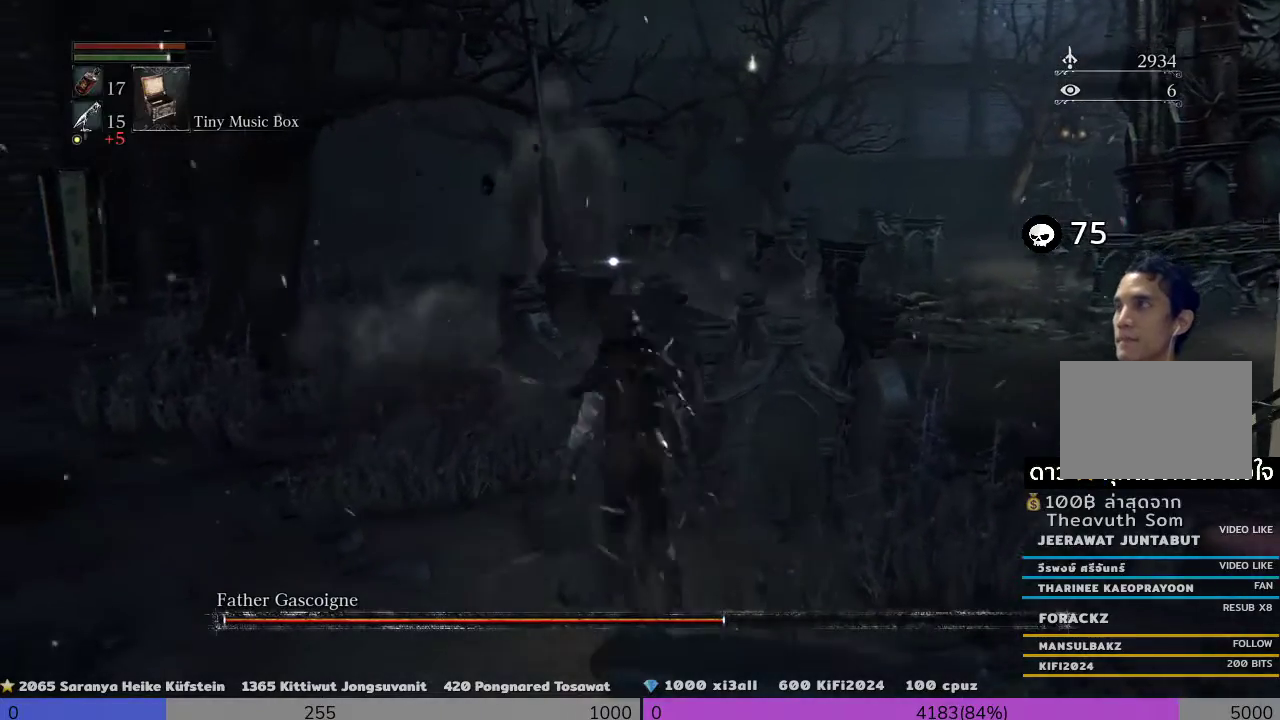
{"dt_ms": 500, "buttons": [], "left_stick": "down-right", "right_stick": "center", "events": [[167, "left_stick", "center"], [333, "left_stick", "down"], [400, "left_stick", "down-right"]]}
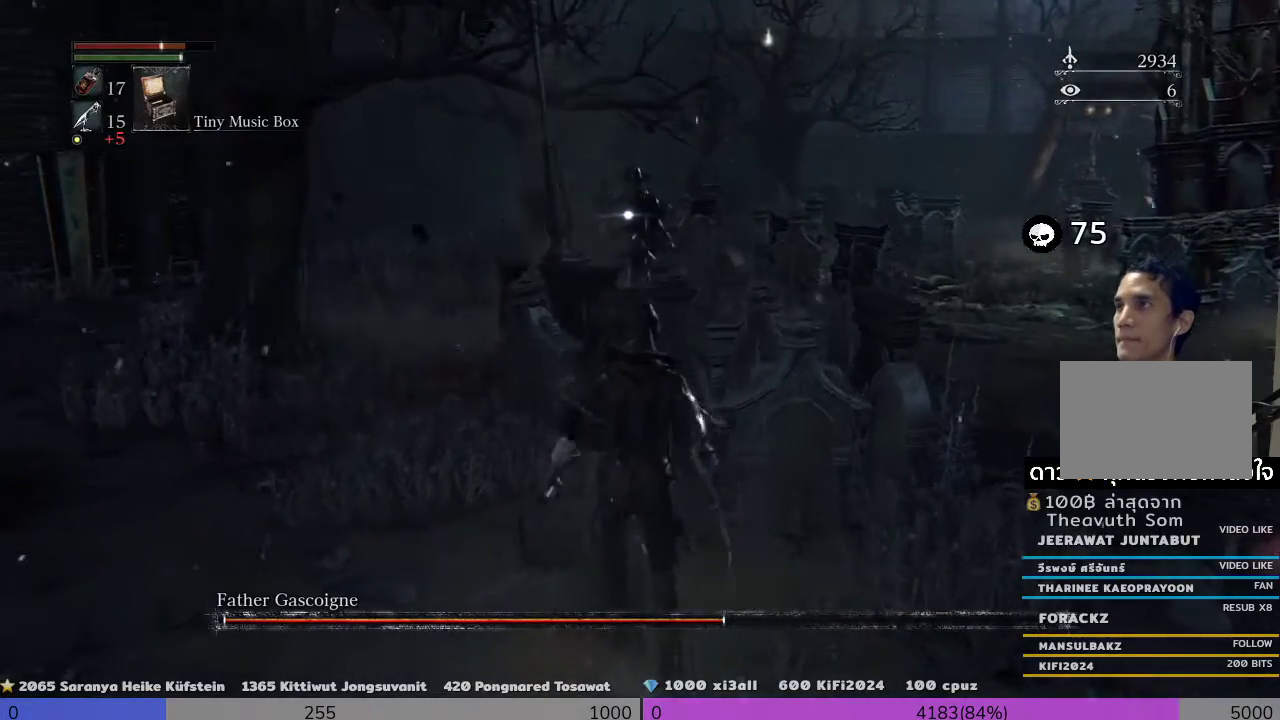
{"dt_ms": 500, "buttons": [], "left_stick": "center", "right_stick": "center", "events": [[200, "left_stick", "center"]]}
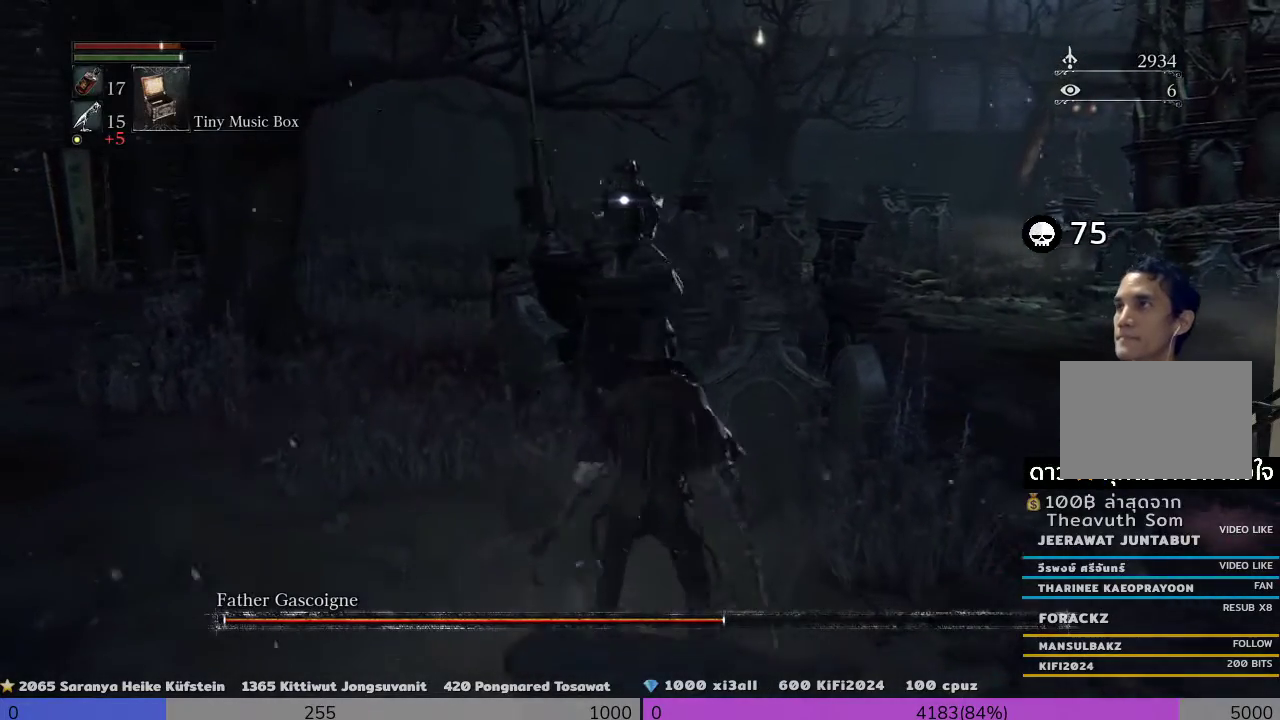
{"dt_ms": 500, "buttons": [], "left_stick": "left", "right_stick": "center", "events": [[433, "left_stick", "left"]]}
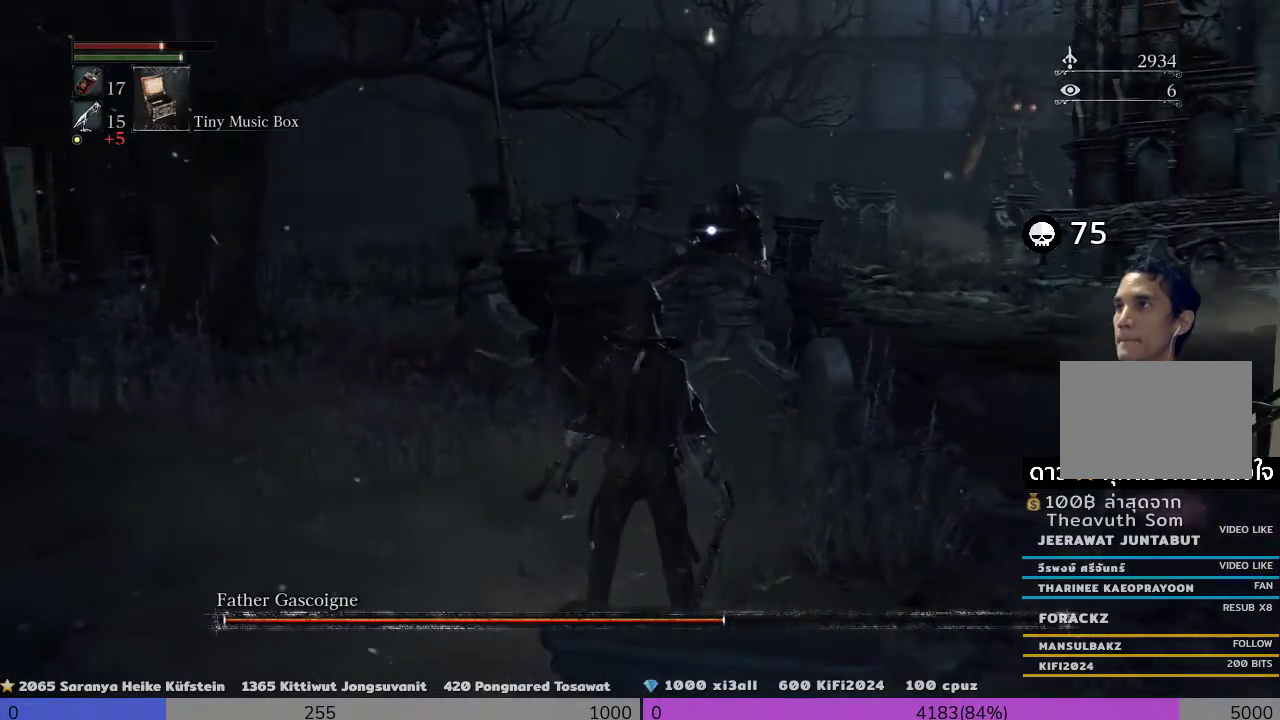
{"dt_ms": 500, "buttons": [], "left_stick": "left", "right_stick": "center", "events": []}
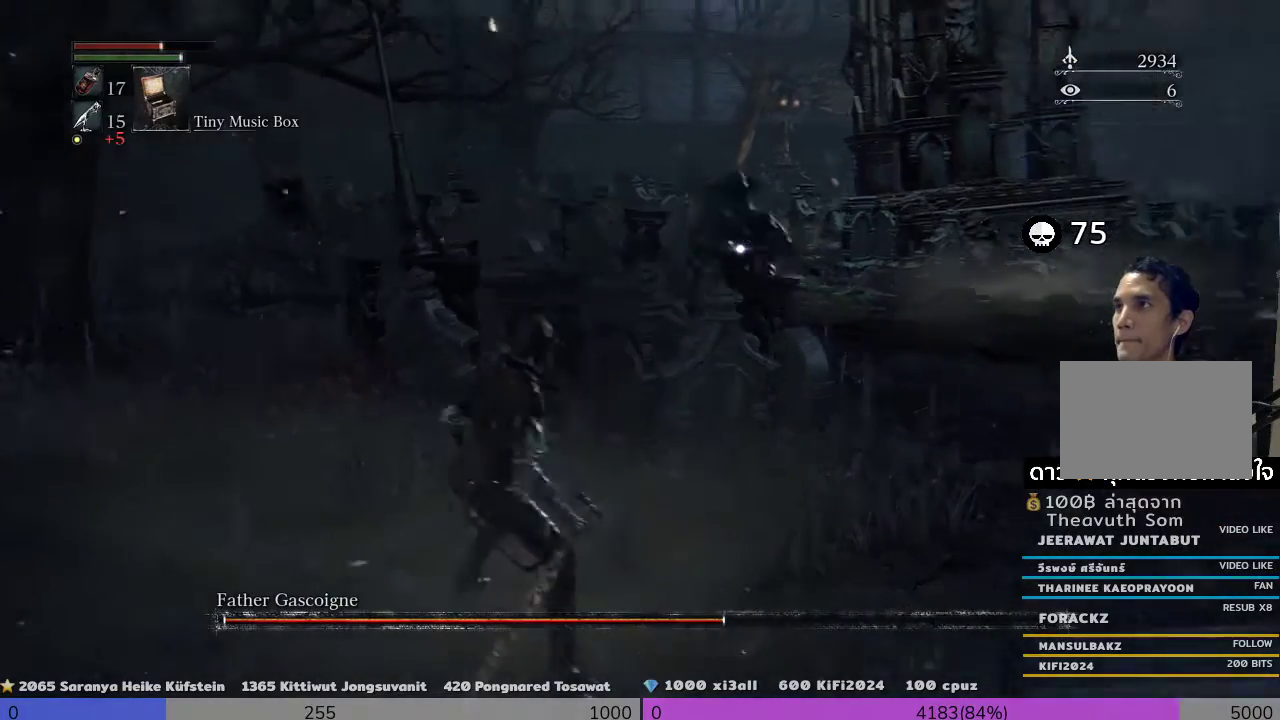
{"dt_ms": 500, "buttons": [], "left_stick": "left", "right_stick": "center", "events": []}
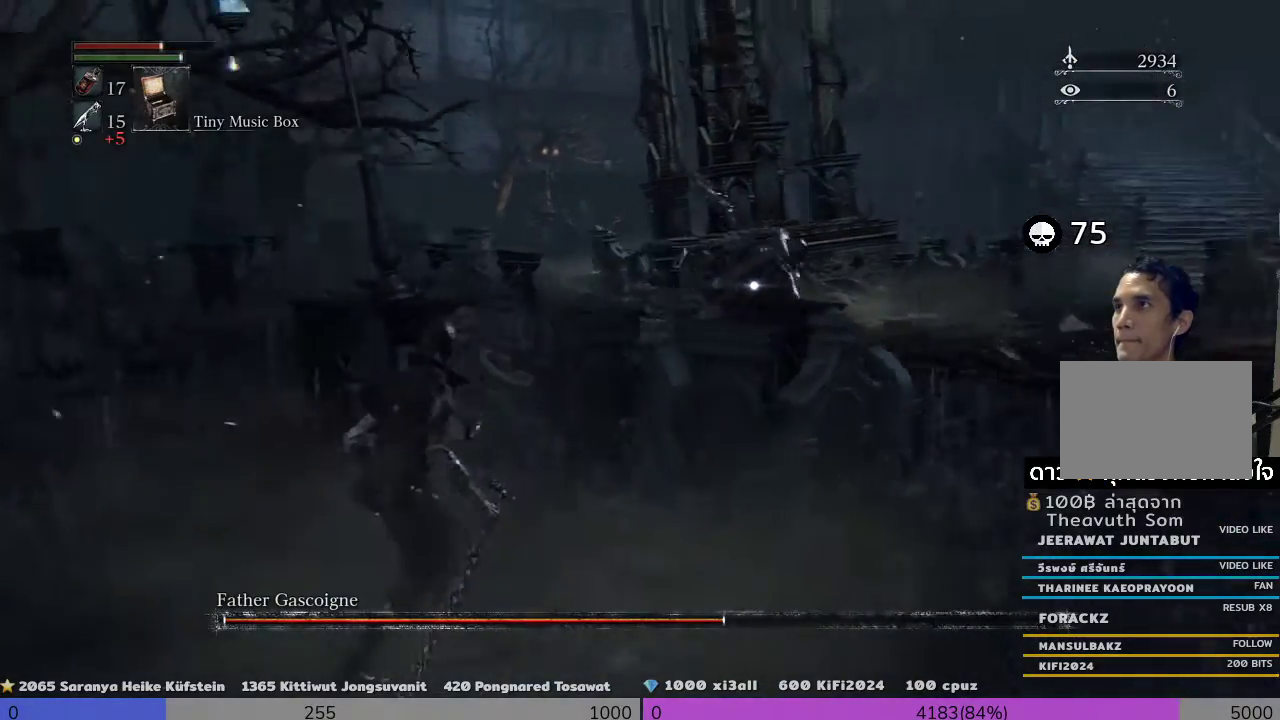
{"dt_ms": 500, "buttons": [], "left_stick": "up-left", "right_stick": "center", "events": [[67, "left_stick", "down-left"], [400, "left_stick", "up"], [467, "left_stick", "up-left"]]}
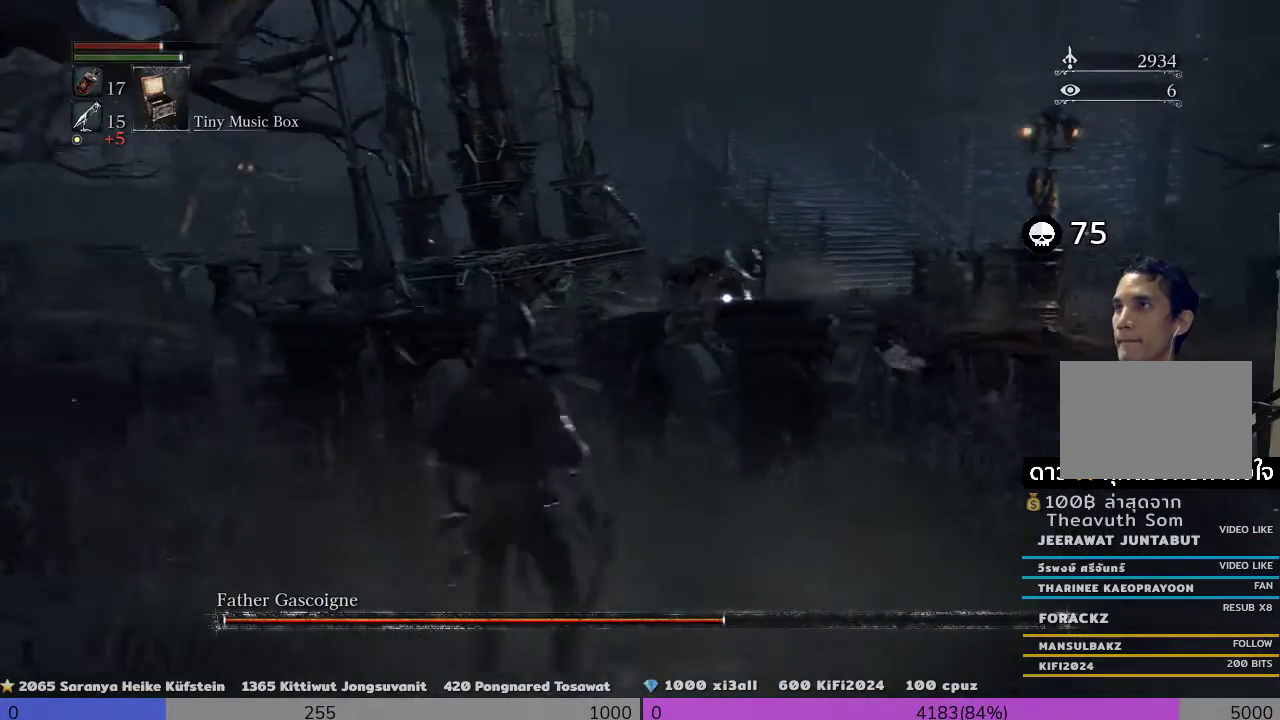
{"dt_ms": 500, "buttons": [], "left_stick": "up", "right_stick": "center", "events": [[100, "left_stick", "down-left"], [333, "left_stick", "up"]]}
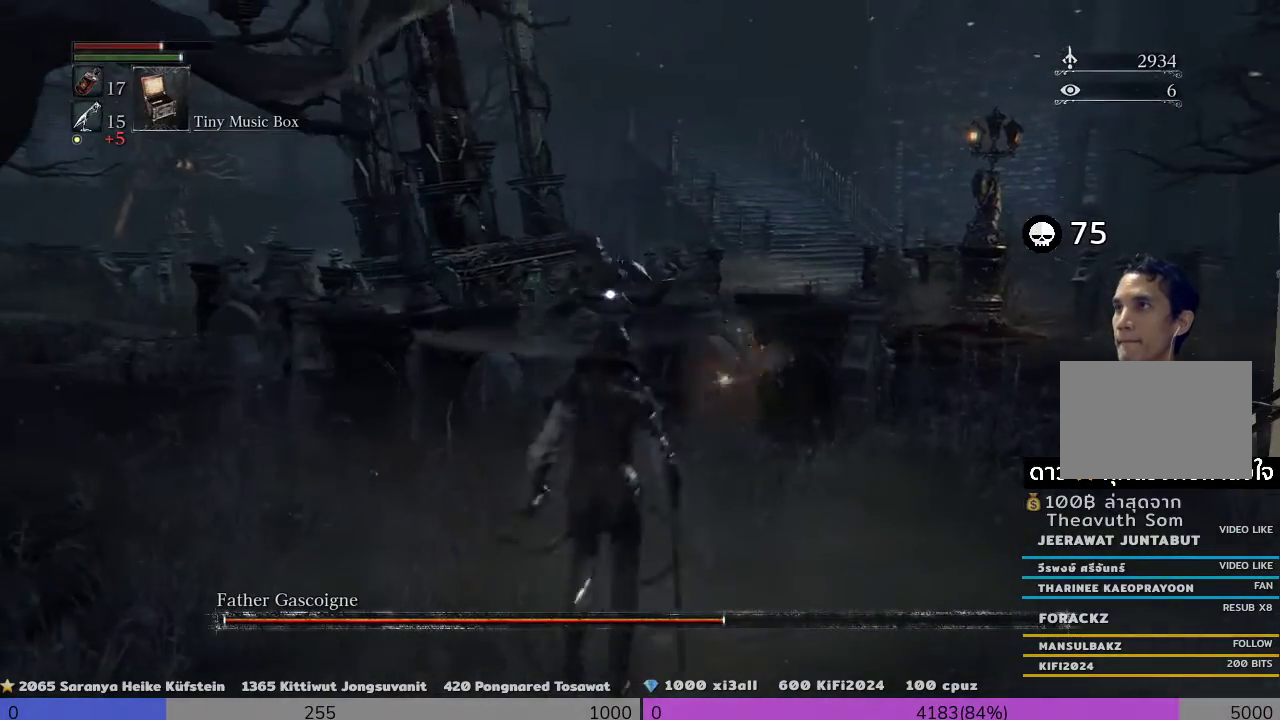
{"dt_ms": 500, "buttons": ["R2"], "left_stick": "up", "right_stick": "center", "events": [[367, "R2", "down"], [433, "R2", "up"], [500, "R2", "down"]]}
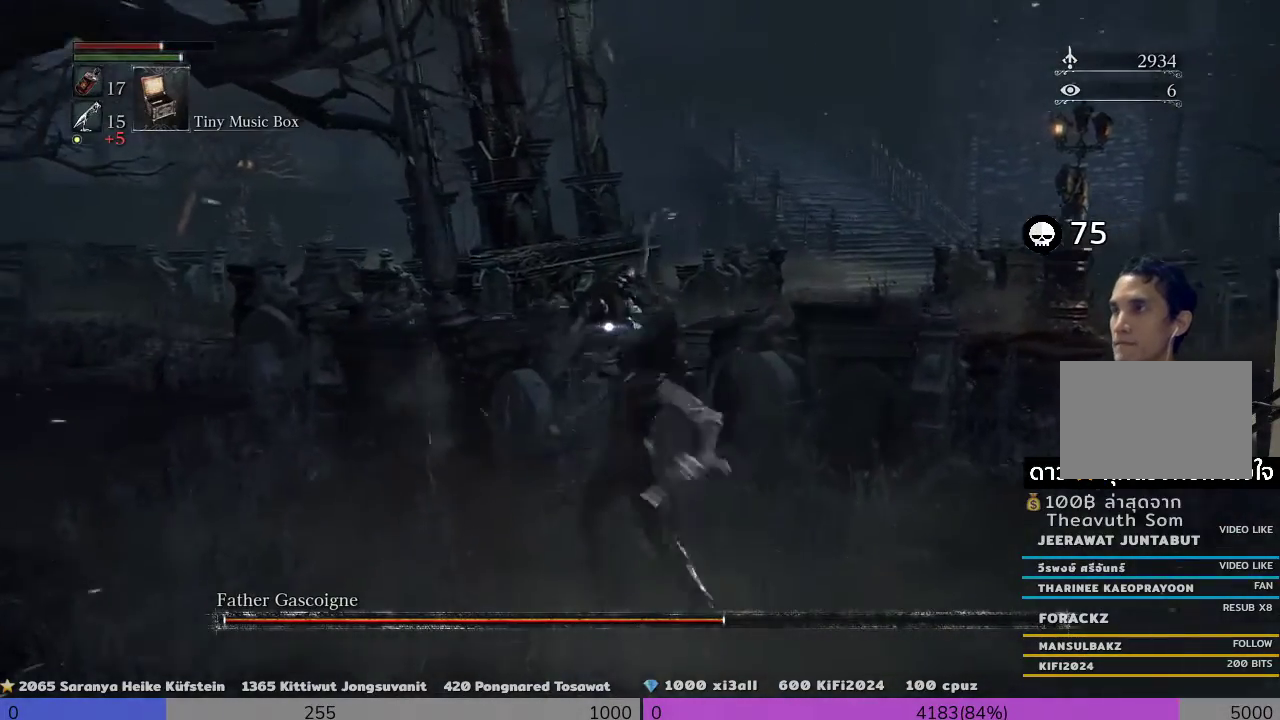
{"dt_ms": 500, "buttons": [], "left_stick": "up", "right_stick": "center", "events": [[67, "R2", "up"]]}
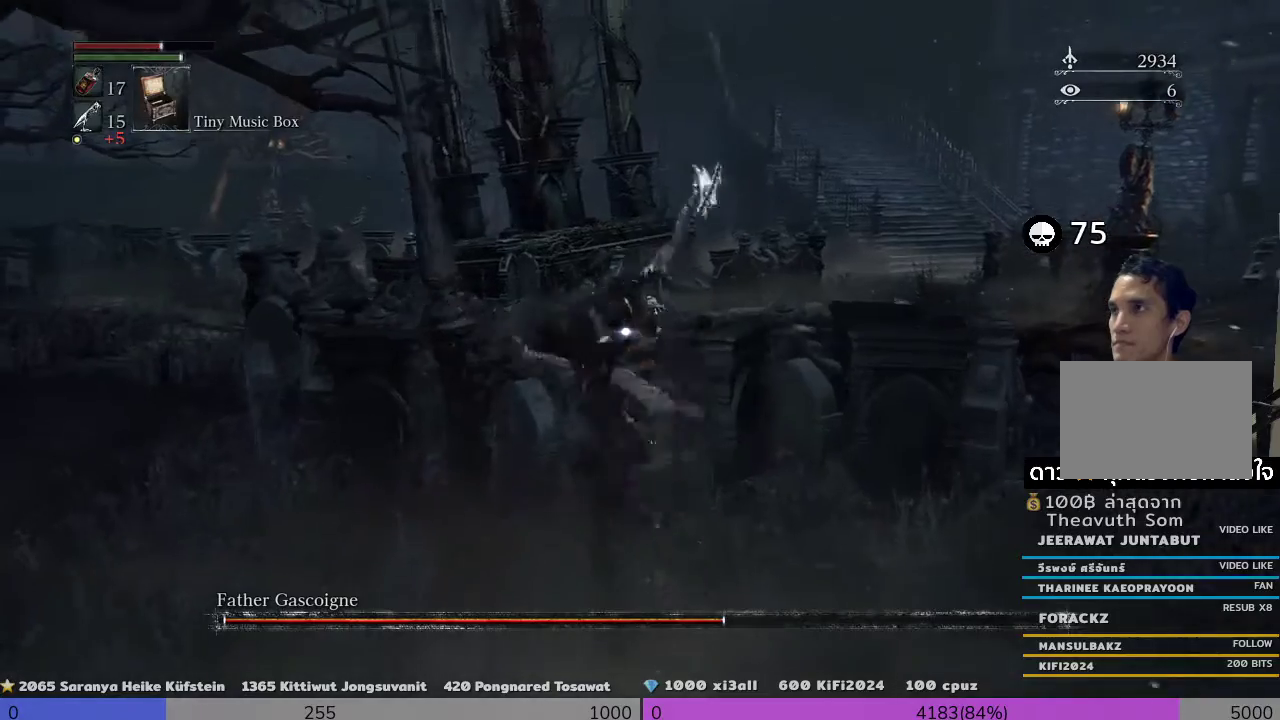
{"dt_ms": 500, "buttons": ["R1"], "left_stick": "center", "right_stick": "center", "events": [[33, "R1", "down"], [33, "left_stick", "center"], [100, "R1", "up"], [267, "R1", "down"]]}
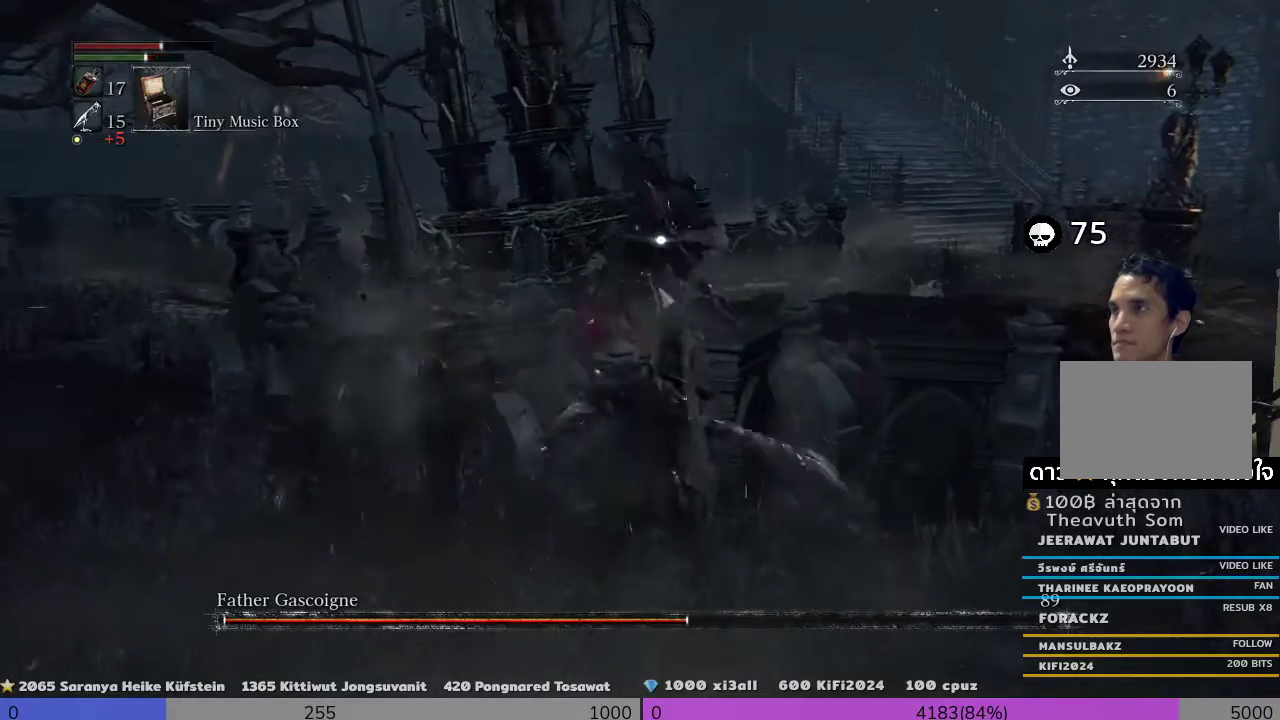
{"dt_ms": 500, "buttons": ["R1"], "left_stick": "center", "right_stick": "center", "events": [[367, "R1", "up"], [467, "R1", "down"]]}
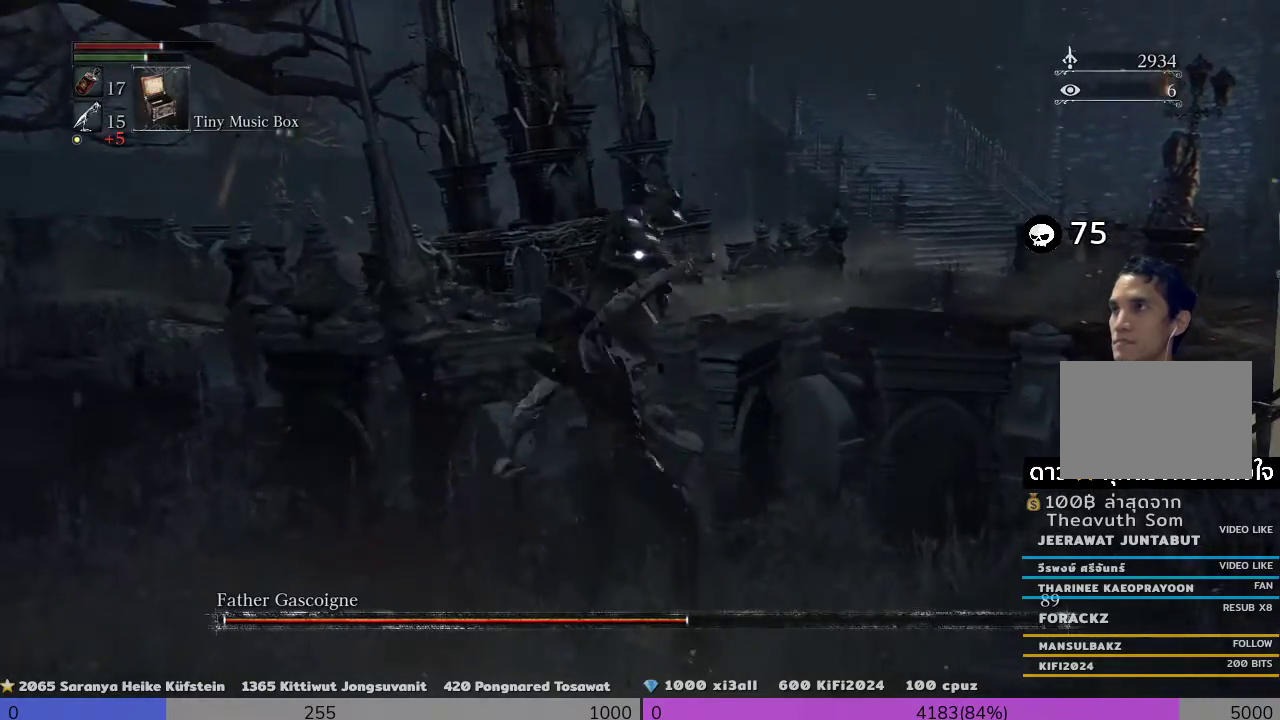
{"dt_ms": 500, "buttons": ["R1"], "left_stick": "down", "right_stick": "center", "events": [[233, "left_stick", "down"]]}
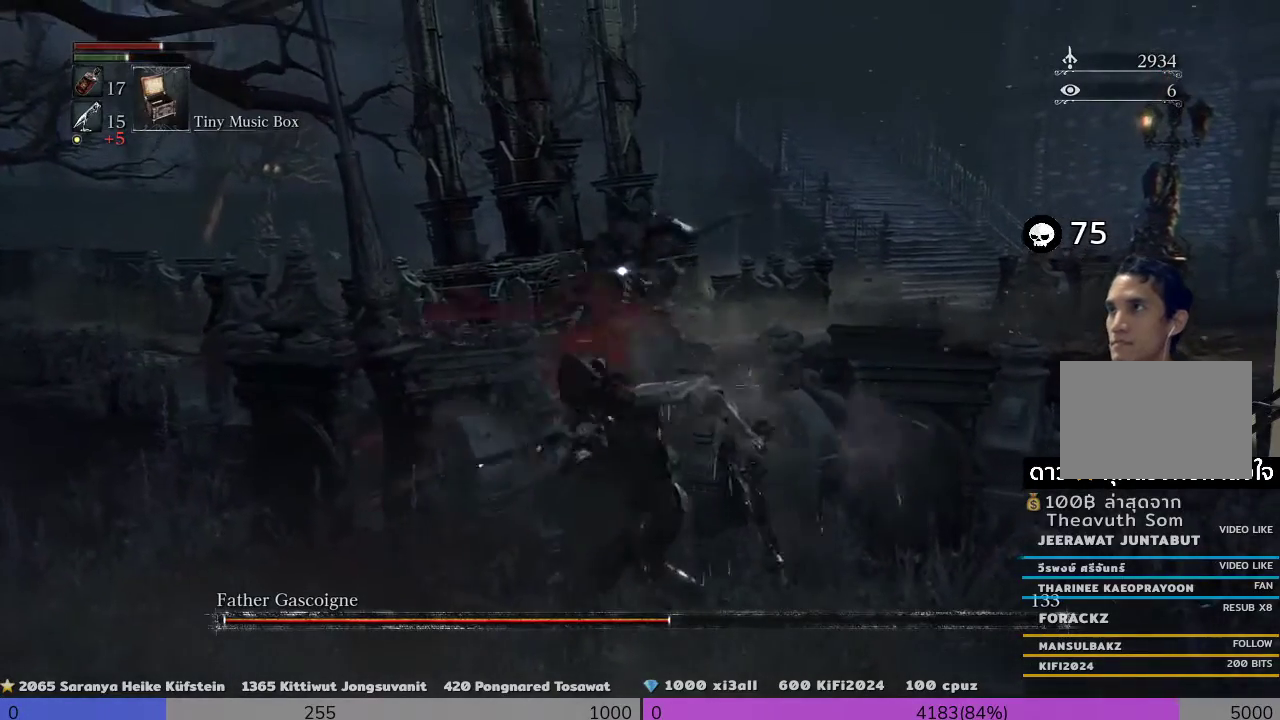
{"dt_ms": 500, "buttons": ["R1"], "left_stick": "down", "right_stick": "center", "events": []}
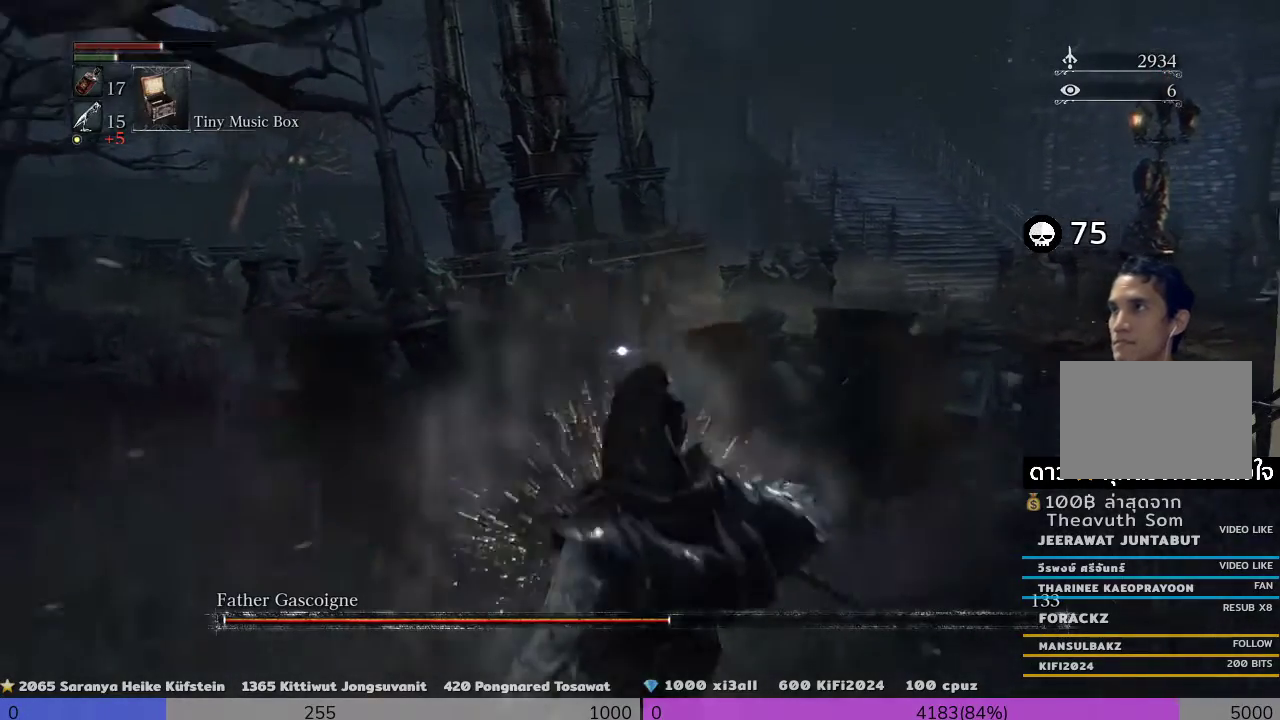
{"dt_ms": 1000, "buttons": ["R1"], "left_stick": "up", "right_stick": "center"}
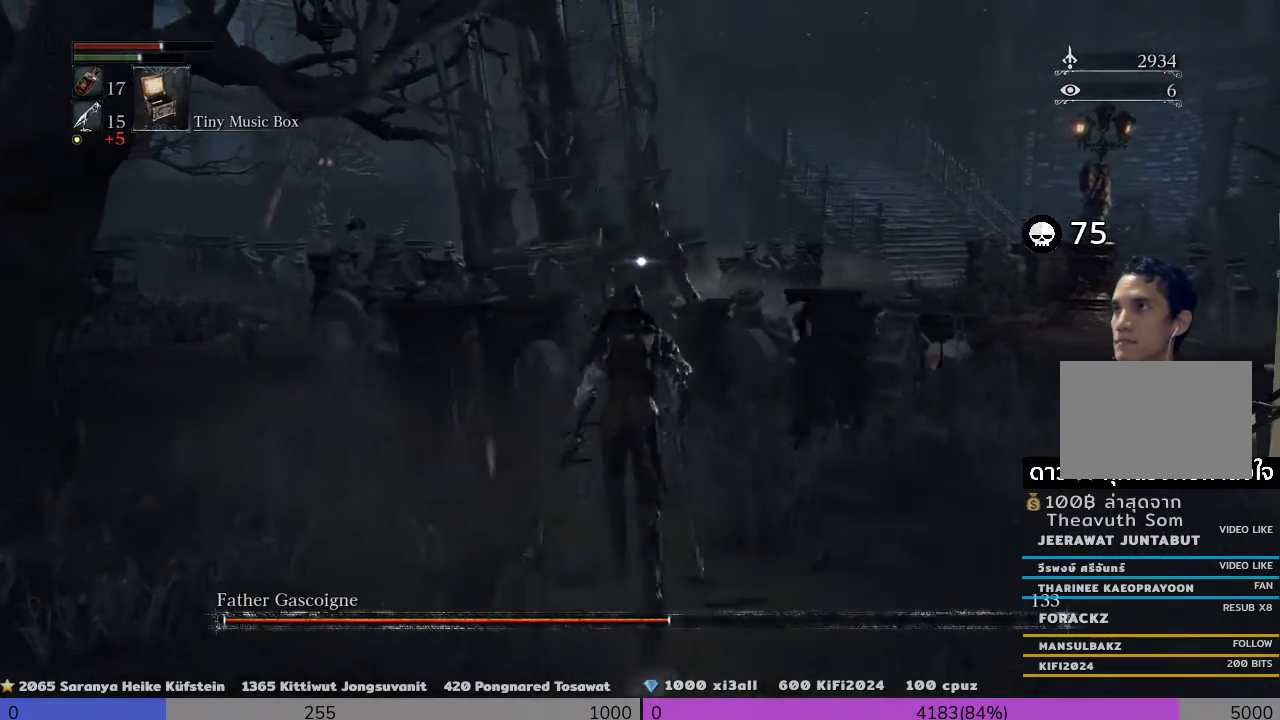
{"dt_ms": 500, "buttons": ["R1"], "left_stick": "center", "right_stick": "center", "events": [[100, "R2", "down"], [100, "left_stick", "center"], [233, "R2", "up"]]}
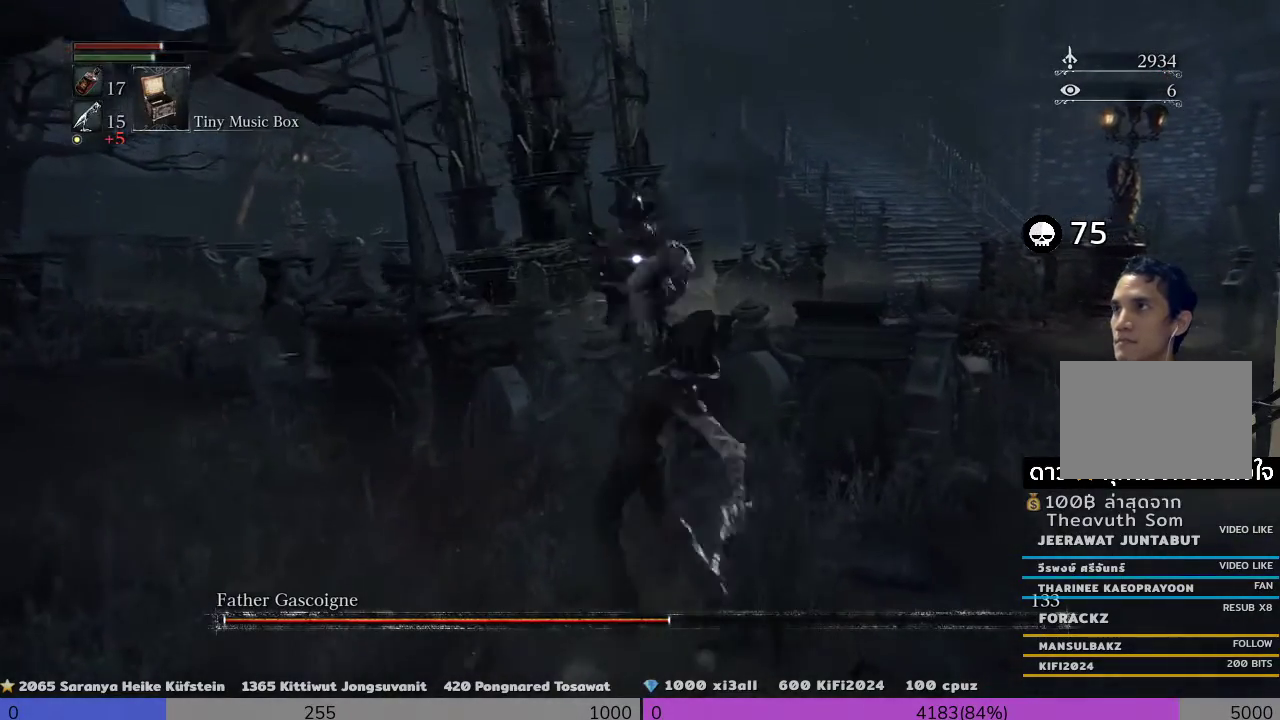
{"dt_ms": 500, "buttons": ["R1"], "left_stick": "down", "right_stick": "center", "events": [[200, "left_stick", "down"]]}
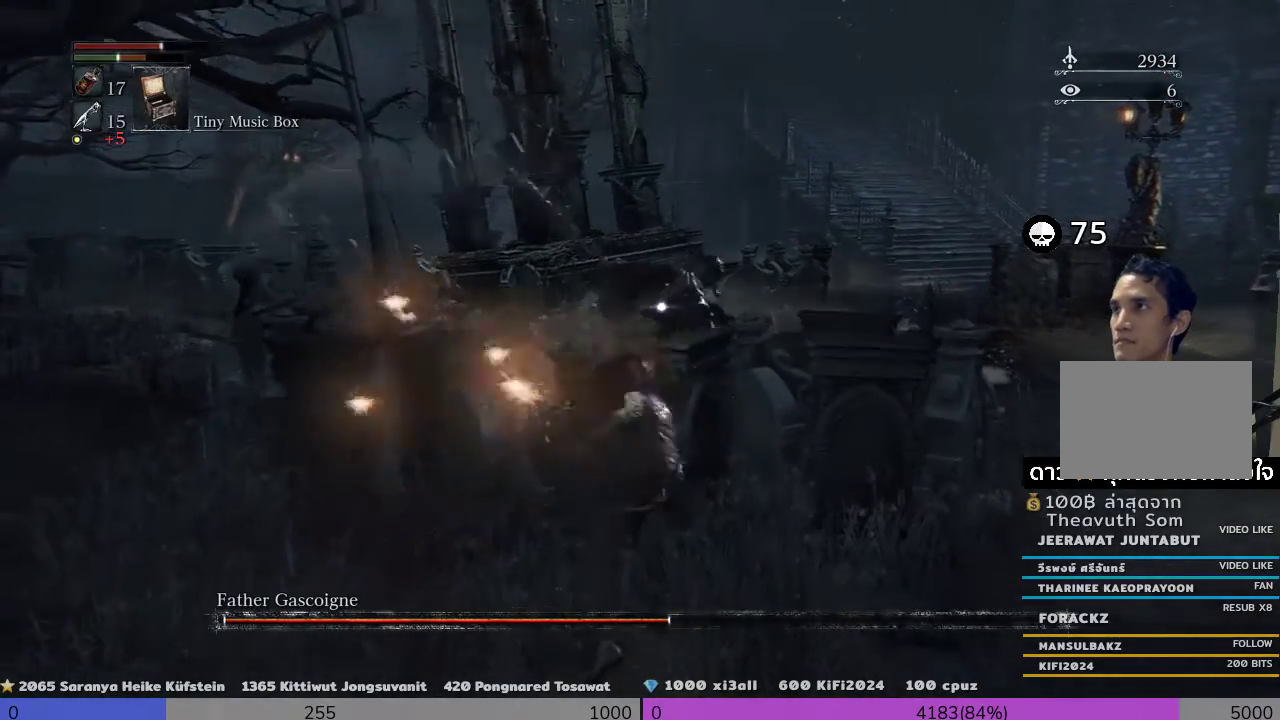
{"dt_ms": 500, "buttons": ["R1"], "left_stick": "down", "right_stick": "center", "events": []}
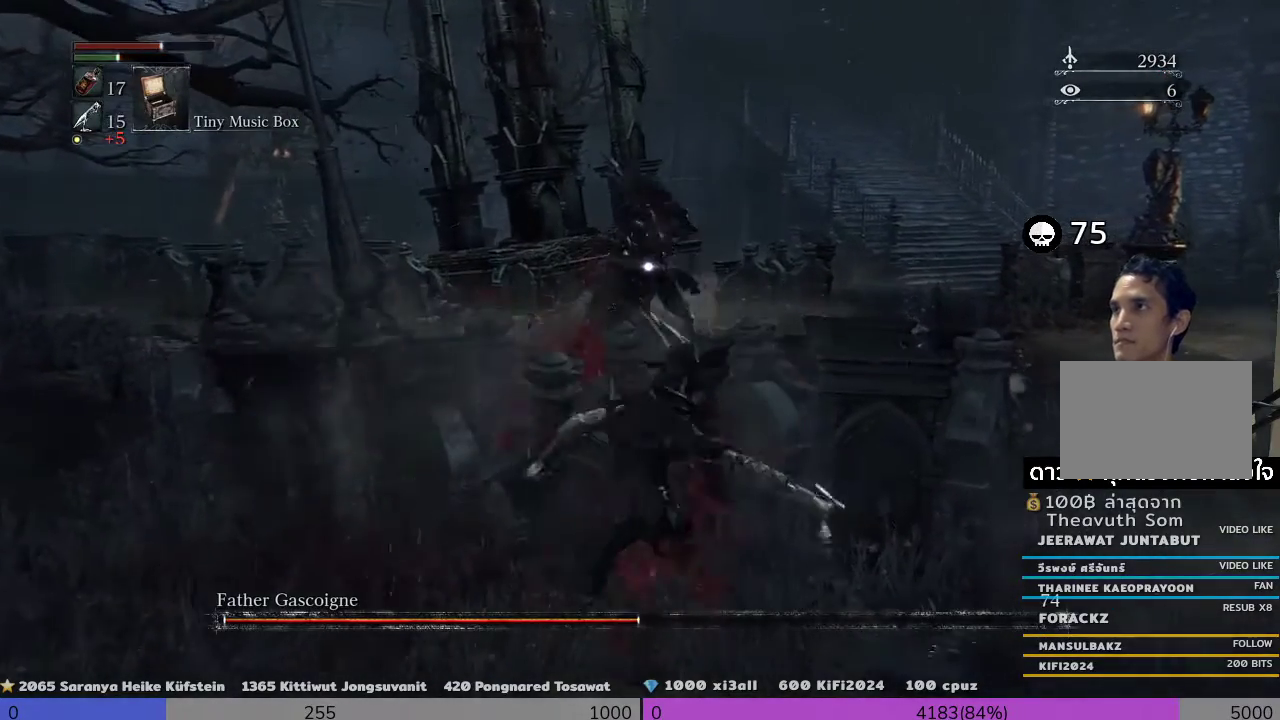
{"dt_ms": 500, "buttons": ["R1"], "left_stick": "down-right", "right_stick": "center", "events": [[267, "left_stick", "down-right"]]}